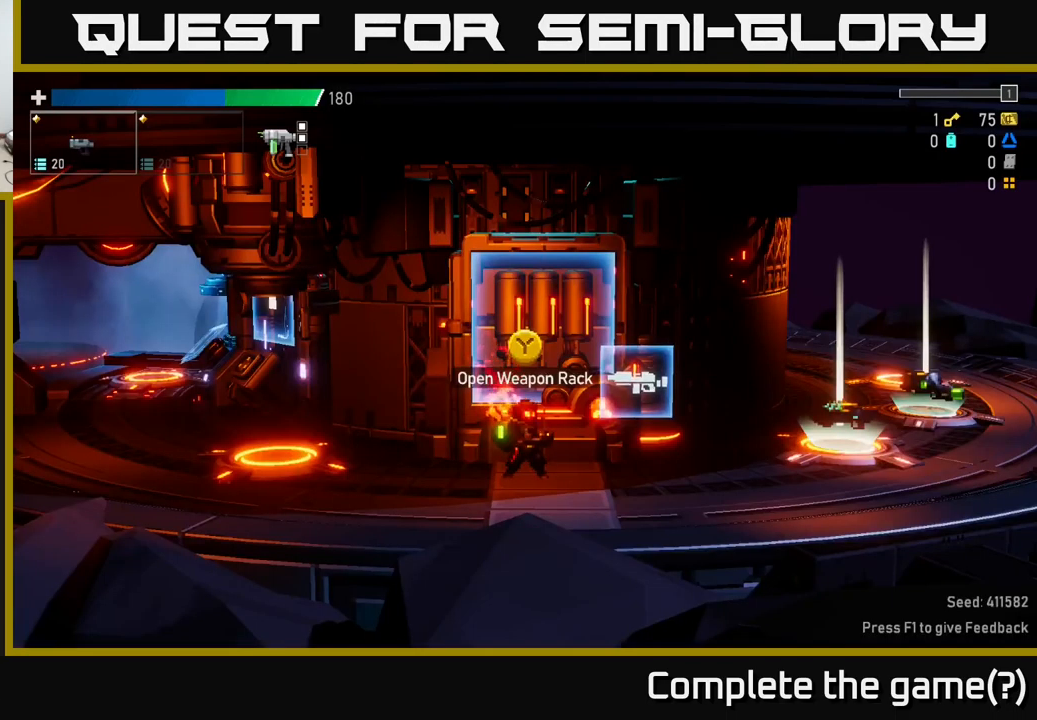
Gameplay with a controller (Xbox layout); each line is a JSON object with the inputs held at the frame after it. "events" lists button and stick changes between this image and that frame as [ms after this image, input, new state], when the widget could be followed in between.
{"buttons": [], "left_stick": "right", "right_stick": "center", "events": [[250, "left_stick", "right"]]}
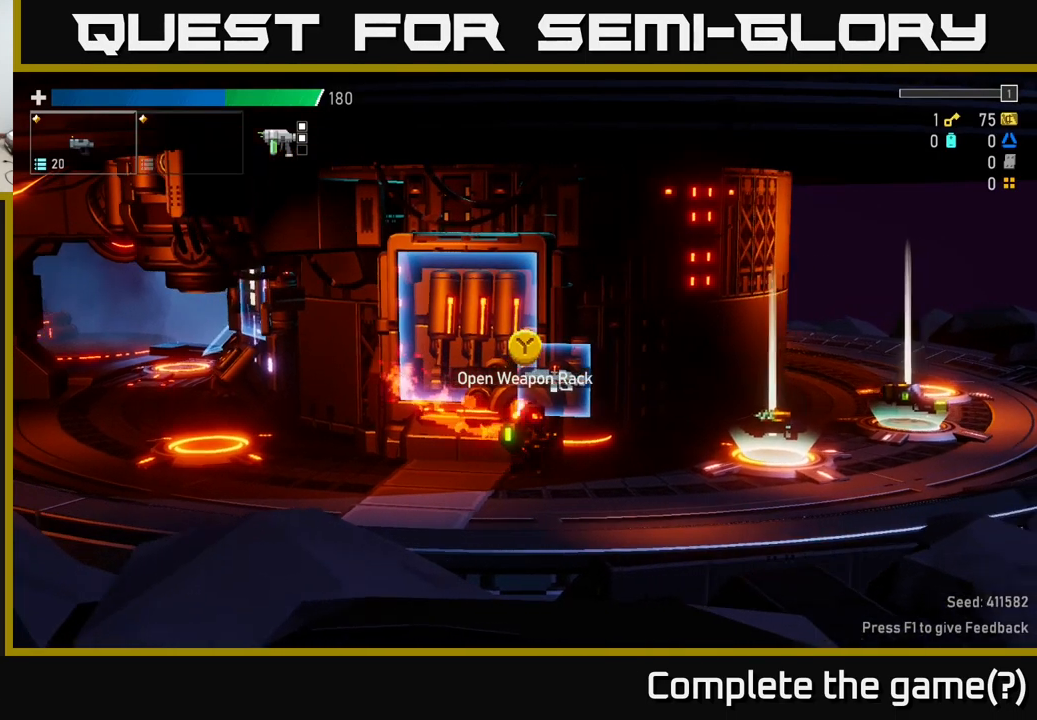
{"buttons": [], "left_stick": "center", "right_stick": "center", "events": [[500, "left_stick", "center"]]}
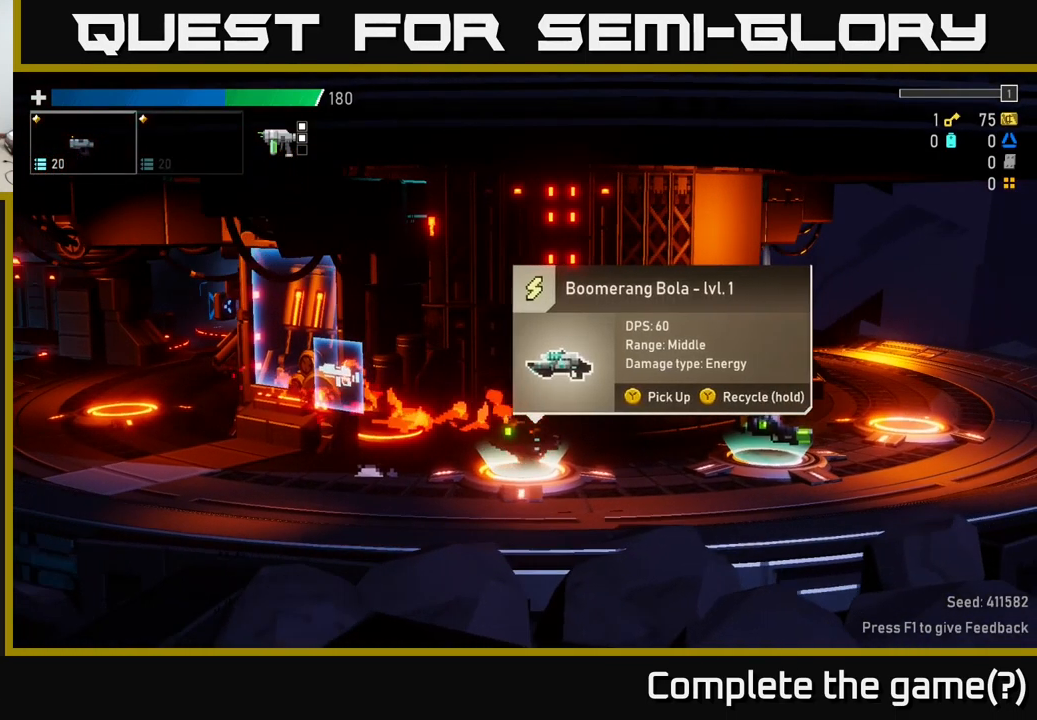
{"buttons": [], "left_stick": "center", "right_stick": "center", "events": []}
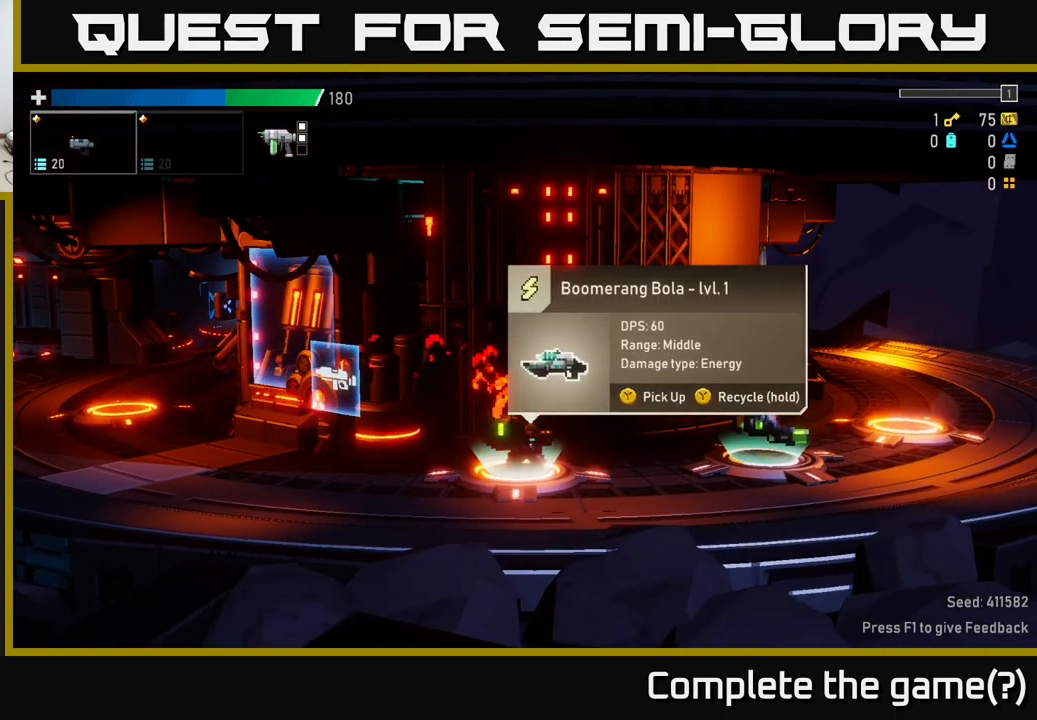
{"buttons": [], "left_stick": "right", "right_stick": "center", "events": [[217, "left_stick", "right"]]}
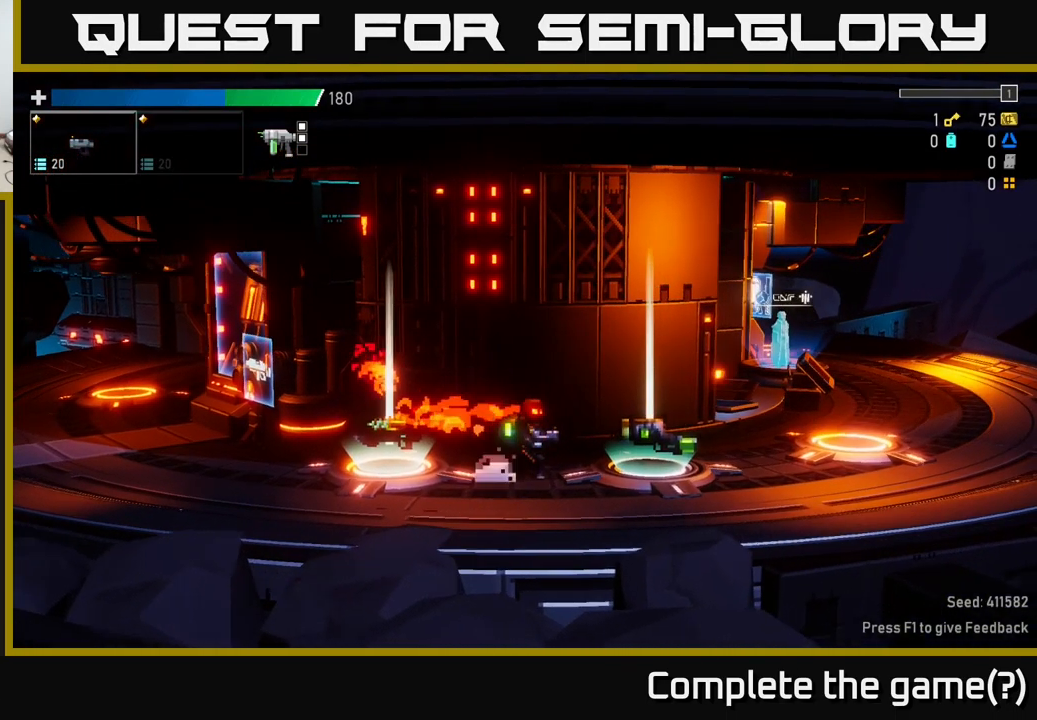
{"buttons": [], "left_stick": "center", "right_stick": "center", "events": [[250, "left_stick", "center"]]}
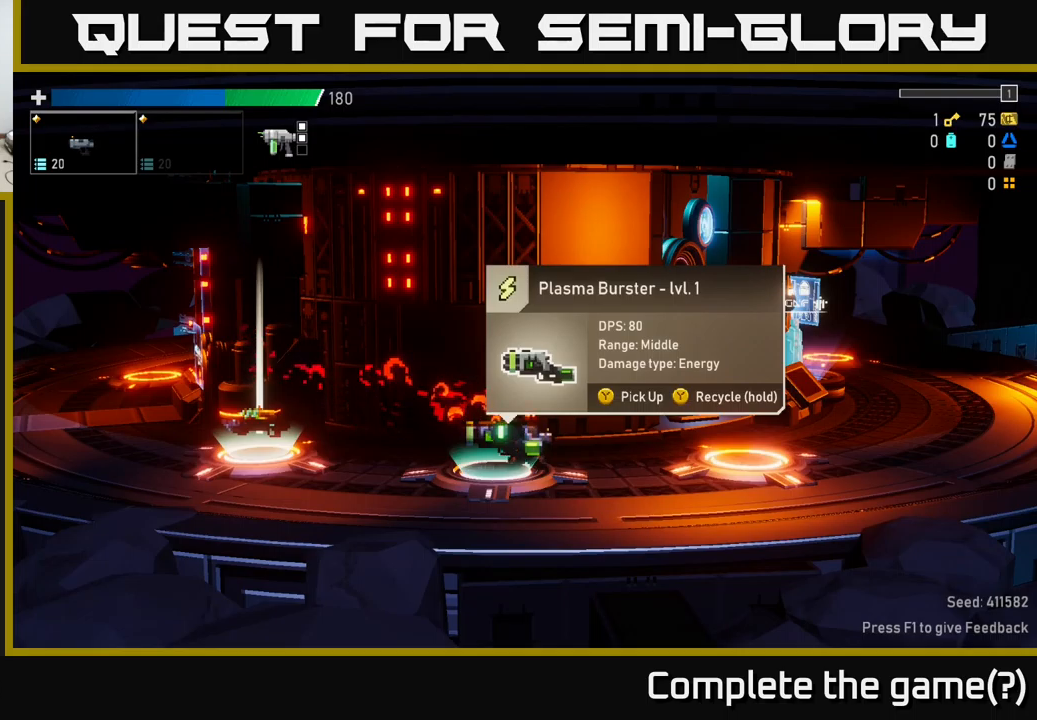
{"buttons": [], "left_stick": "right", "right_stick": "center", "events": [[16, "left_stick", "right"]]}
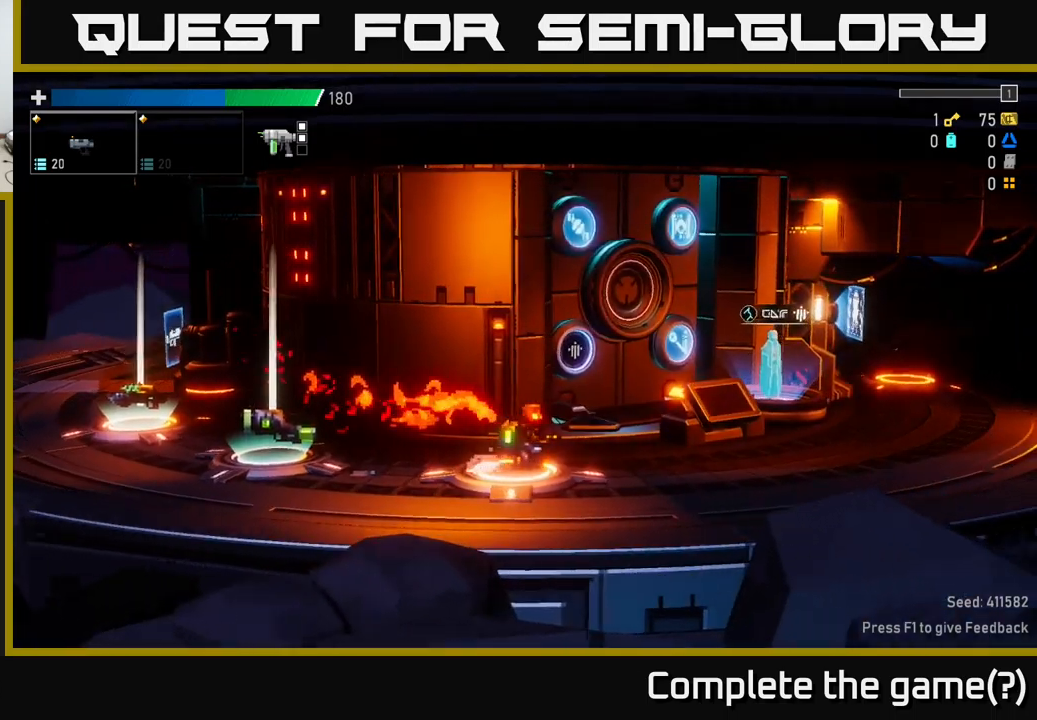
{"buttons": [], "left_stick": "left", "right_stick": "center", "events": [[133, "left_stick", "left"]]}
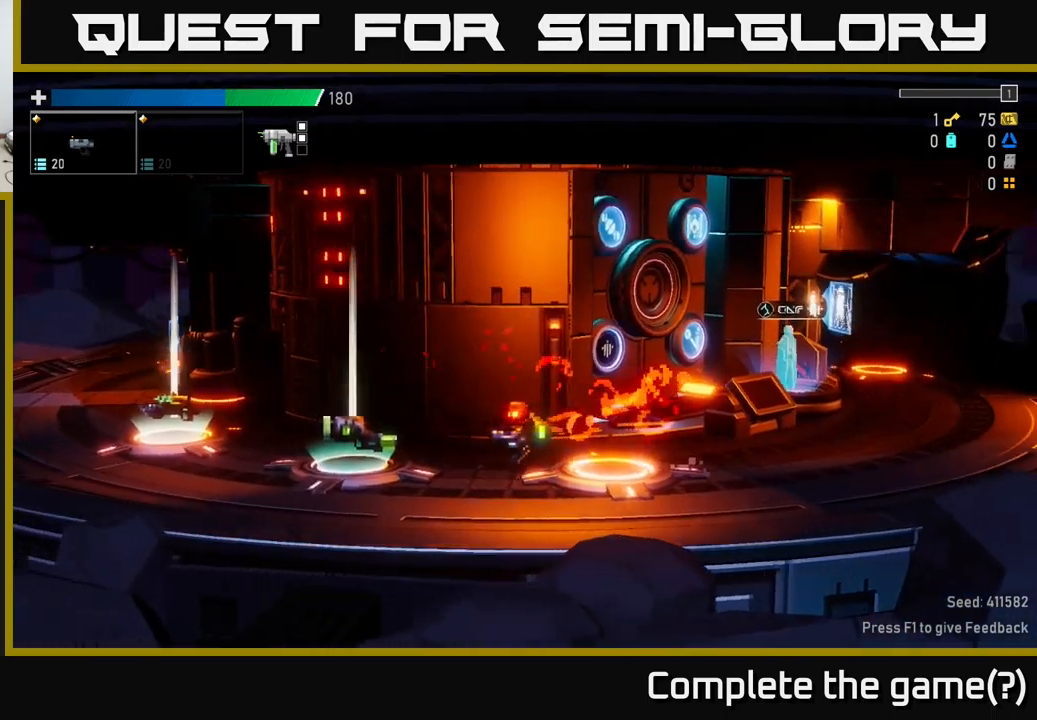
{"buttons": [], "left_stick": "left", "right_stick": "center", "events": []}
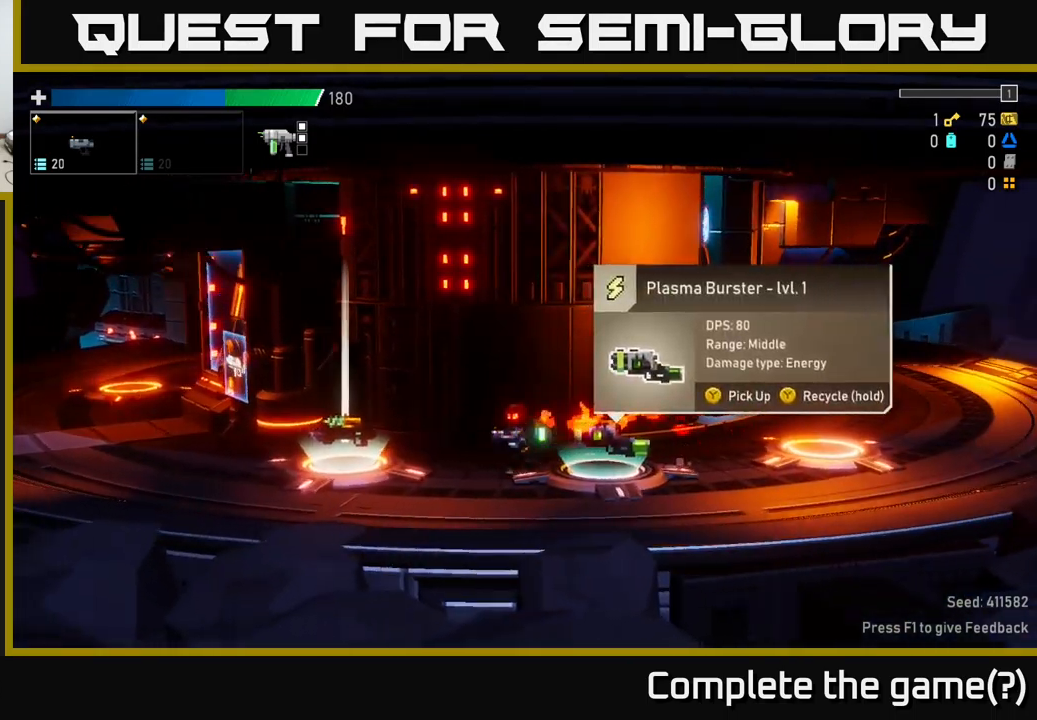
{"buttons": [], "left_stick": "left", "right_stick": "center", "events": []}
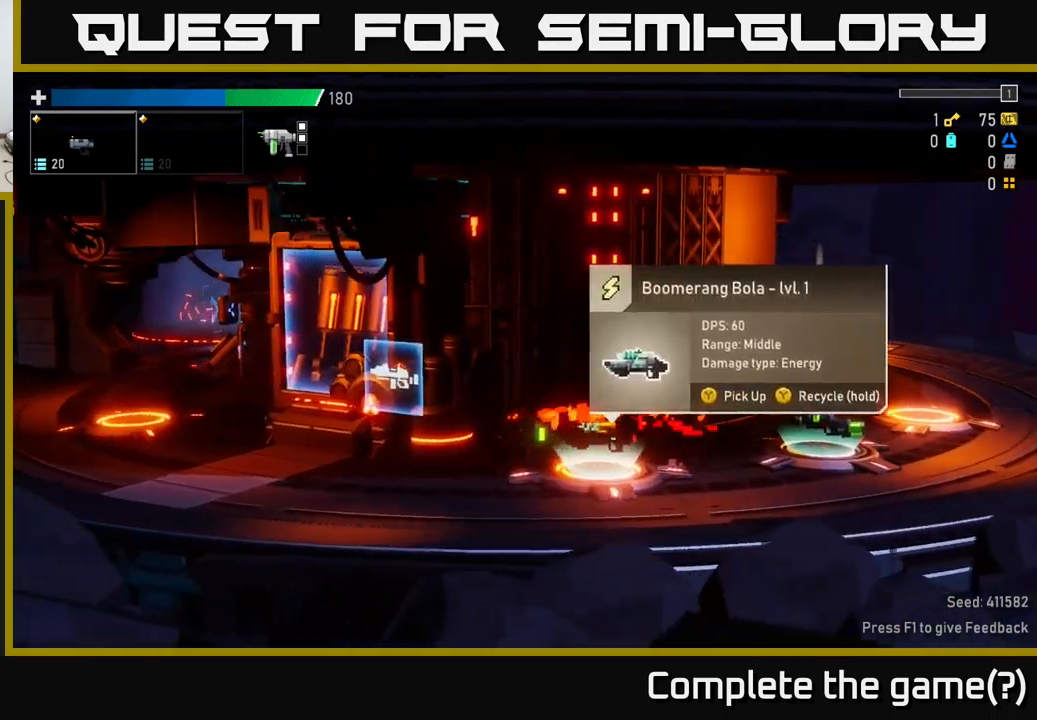
{"buttons": [], "left_stick": "left", "right_stick": "center", "events": [[66, "left_stick", "right"], [166, "left_stick", "center"], [483, "left_stick", "left"]]}
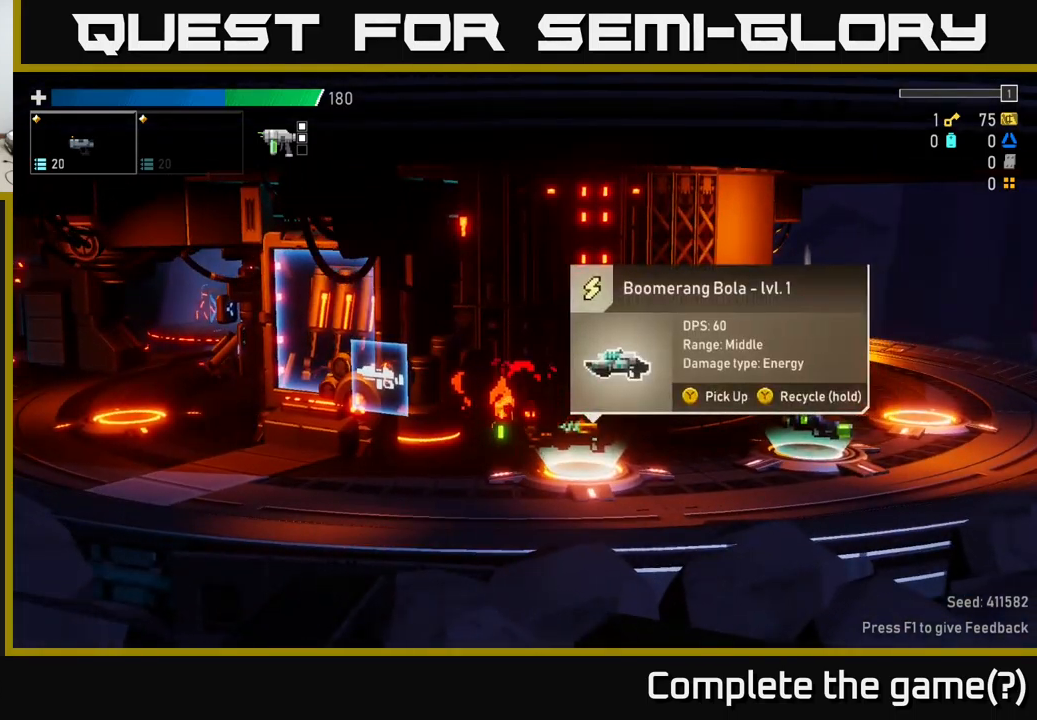
{"buttons": [], "left_stick": "center", "right_stick": "center", "events": [[133, "left_stick", "center"], [166, "START", "down"], [333, "START", "up"]]}
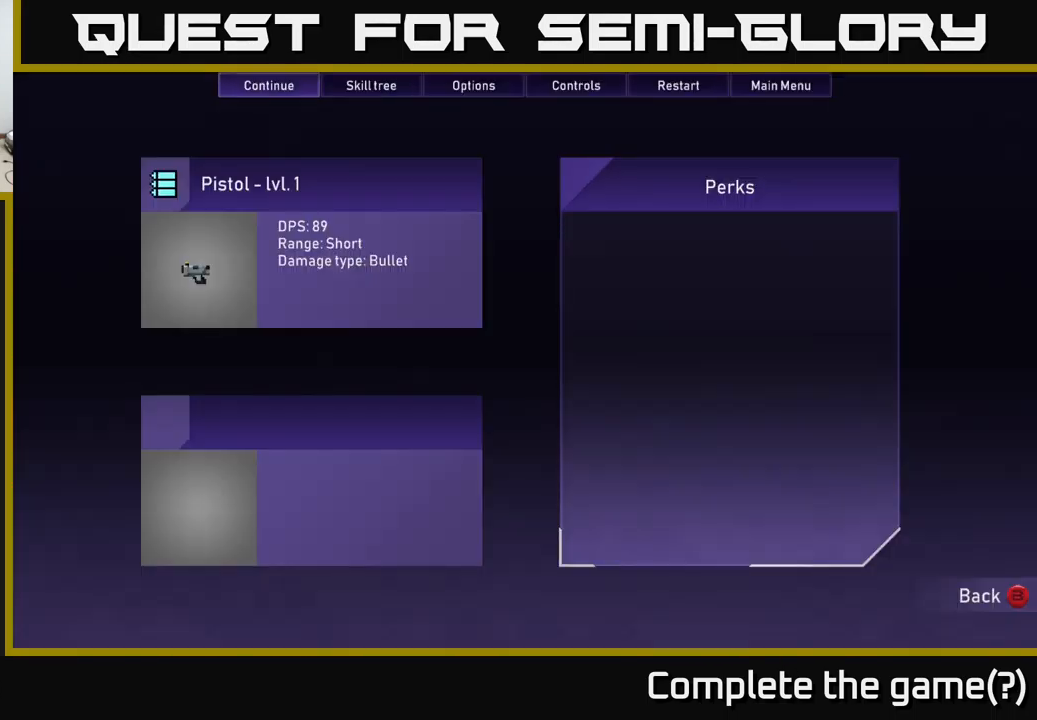
{"buttons": [], "left_stick": "center", "right_stick": "center", "events": []}
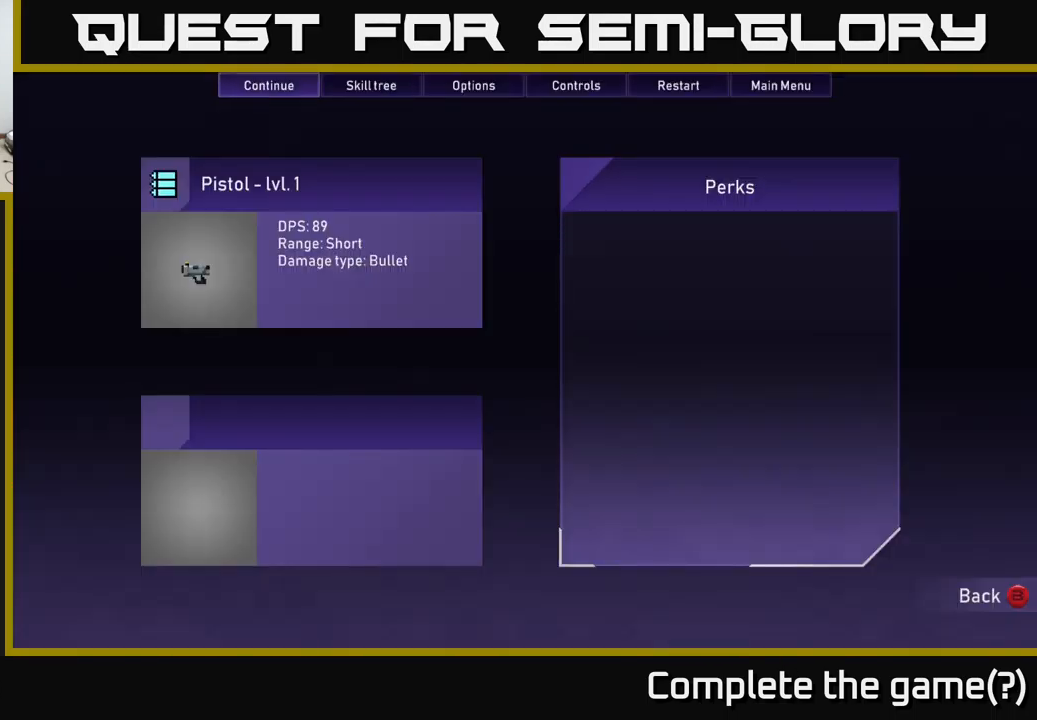
{"buttons": [], "left_stick": "center", "right_stick": "center"}
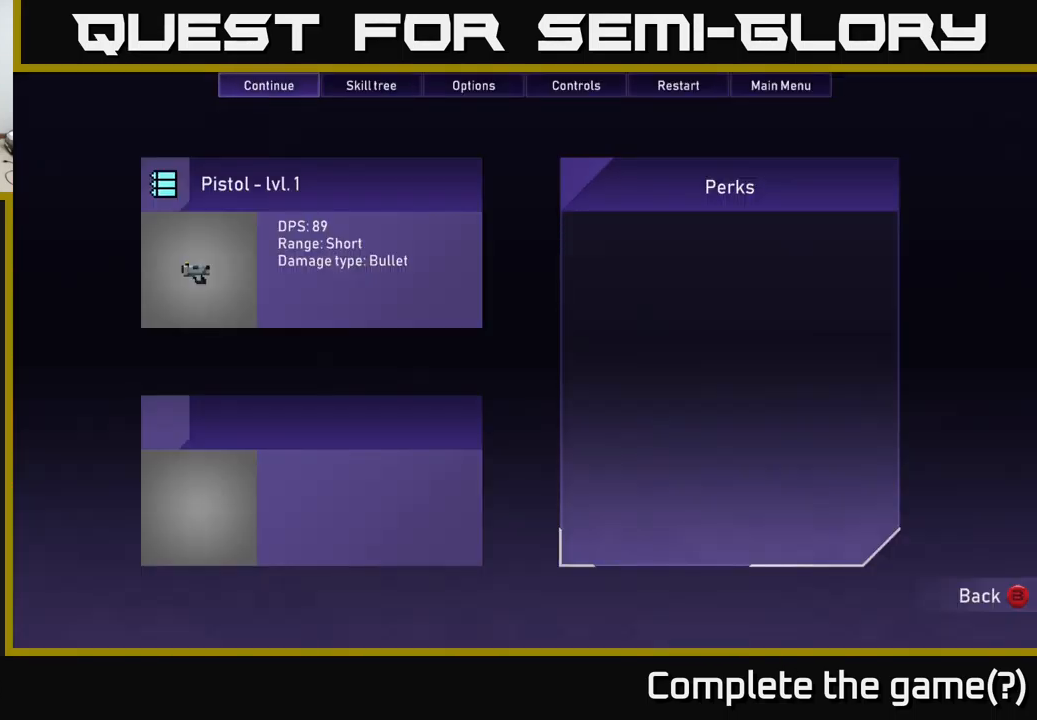
{"buttons": ["DPAD_RIGHT"], "left_stick": "center", "right_stick": "center", "events": [[83, "DPAD_RIGHT", "down"], [150, "DPAD_RIGHT", "up"], [233, "DPAD_RIGHT", "down"], [316, "DPAD_RIGHT", "up"], [383, "DPAD_RIGHT", "down"], [433, "DPAD_RIGHT", "up"], [500, "DPAD_RIGHT", "down"]]}
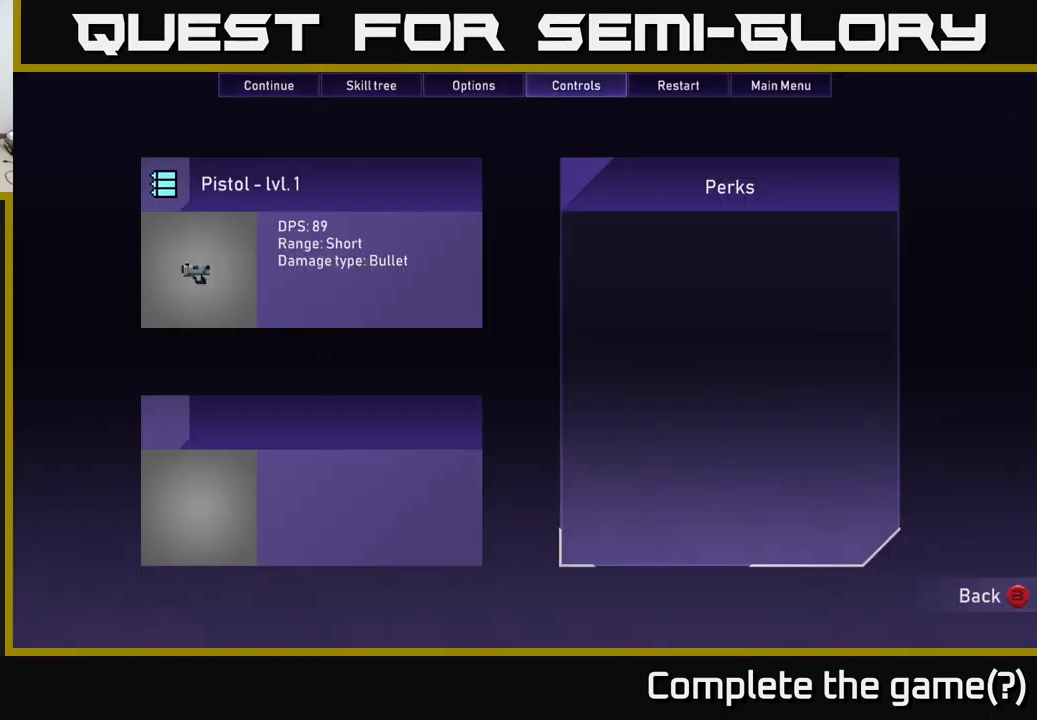
{"buttons": [], "left_stick": "center", "right_stick": "center", "events": [[100, "DPAD_RIGHT", "up"], [200, "DPAD_RIGHT", "down"], [316, "DPAD_RIGHT", "up"]]}
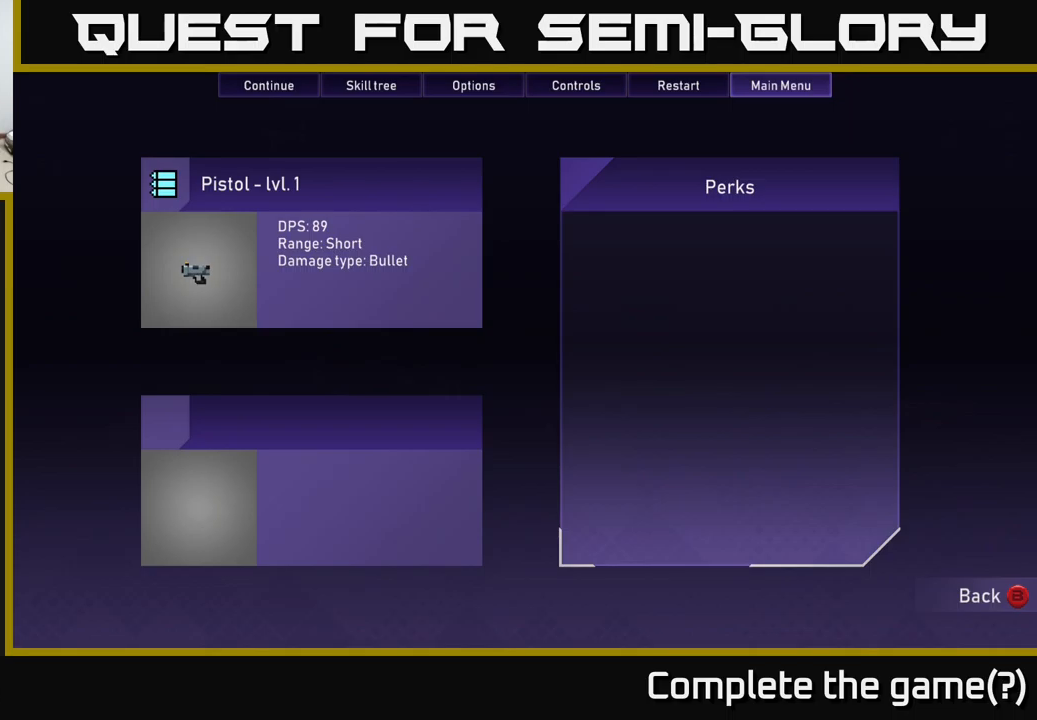
{"buttons": [], "left_stick": "center", "right_stick": "center", "events": []}
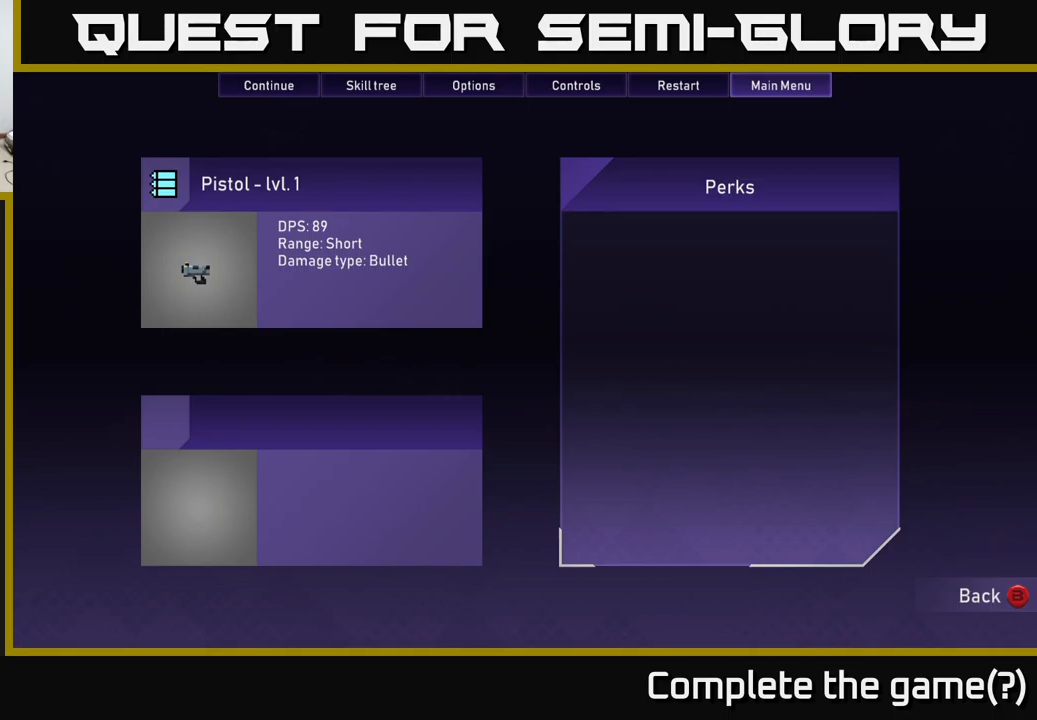
{"buttons": [], "left_stick": "center", "right_stick": "center", "events": [[267, "DPAD_LEFT", "down"], [400, "DPAD_LEFT", "up"]]}
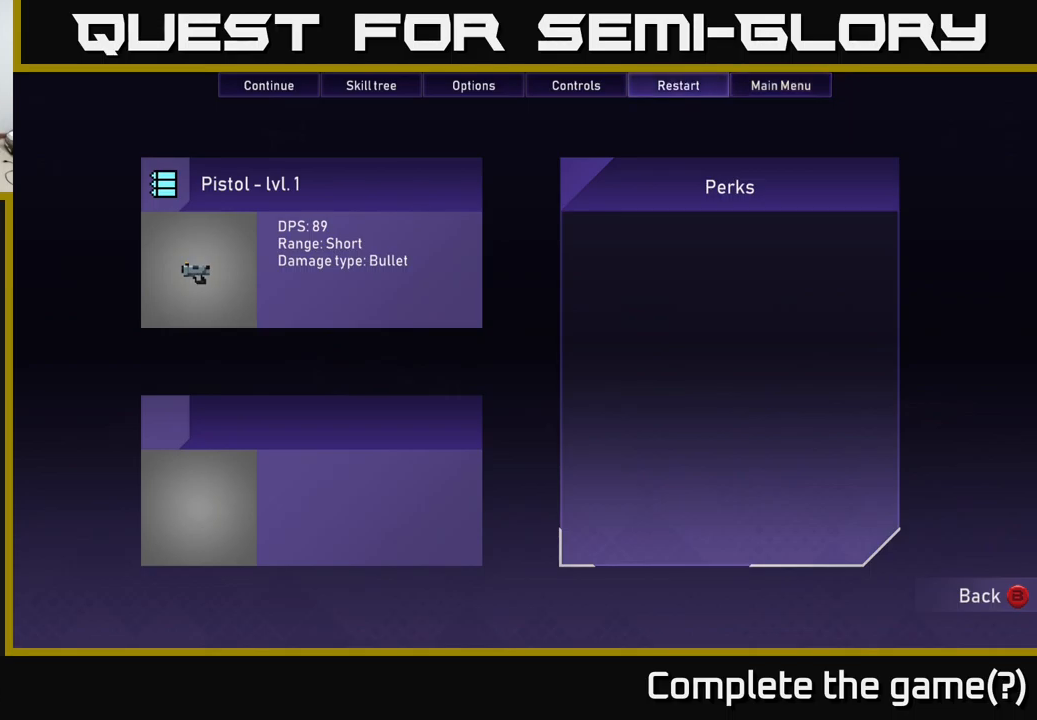
{"buttons": [], "left_stick": "center", "right_stick": "center", "events": [[50, "DPAD_RIGHT", "down"], [183, "DPAD_RIGHT", "up"]]}
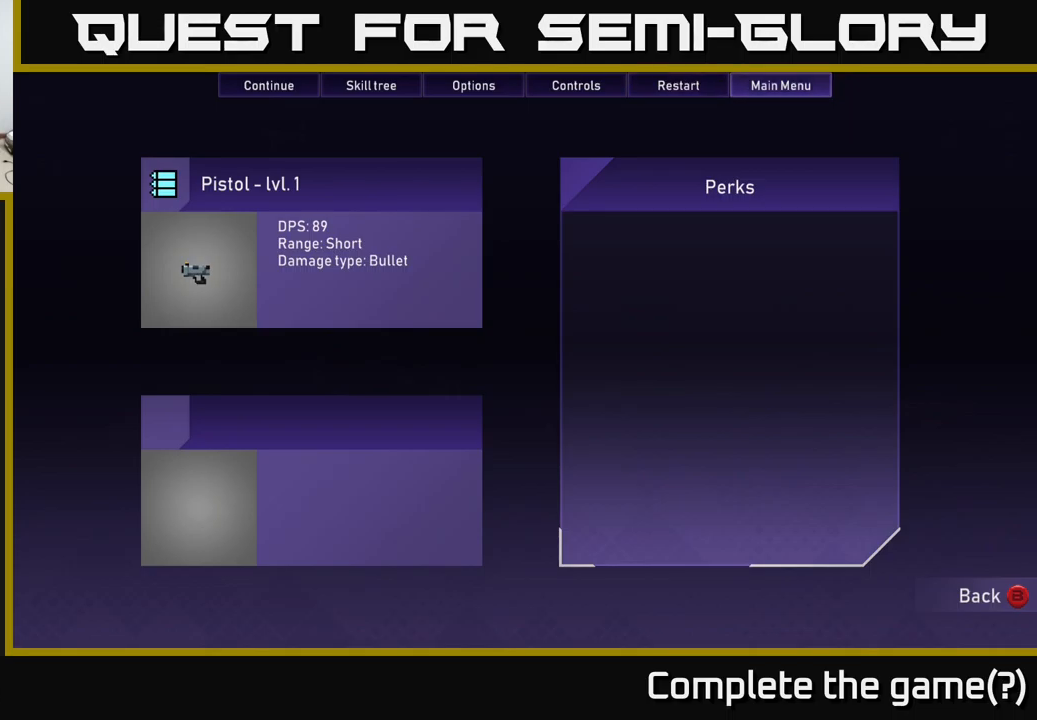
{"buttons": [], "left_stick": "center", "right_stick": "center", "events": []}
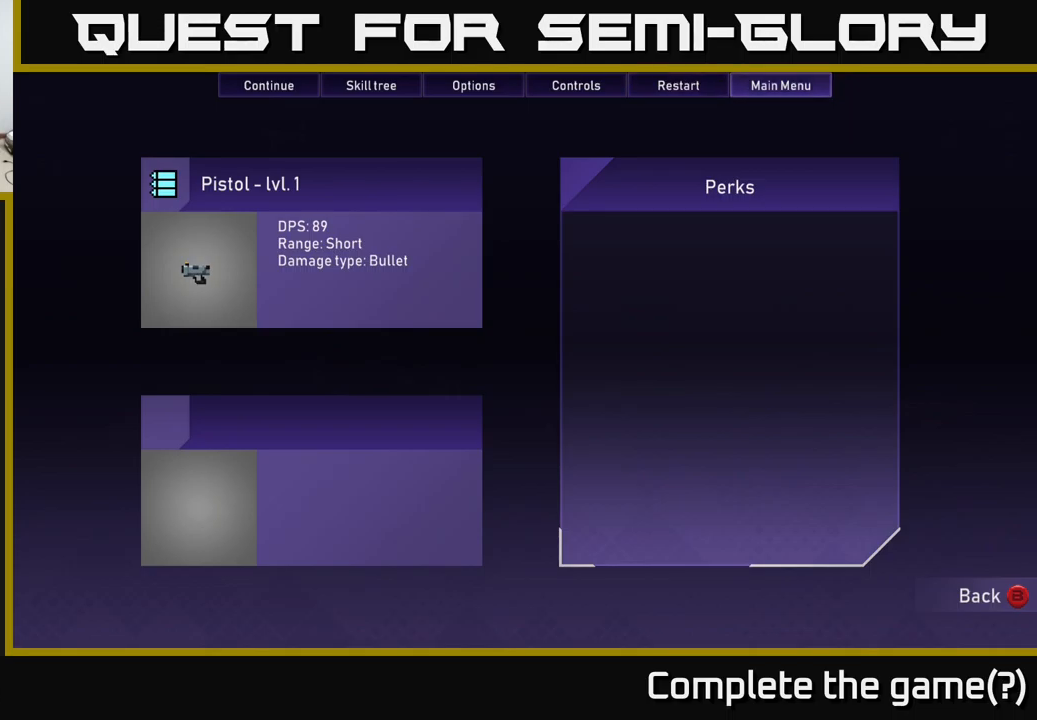
{"buttons": [], "left_stick": "center", "right_stick": "center", "events": []}
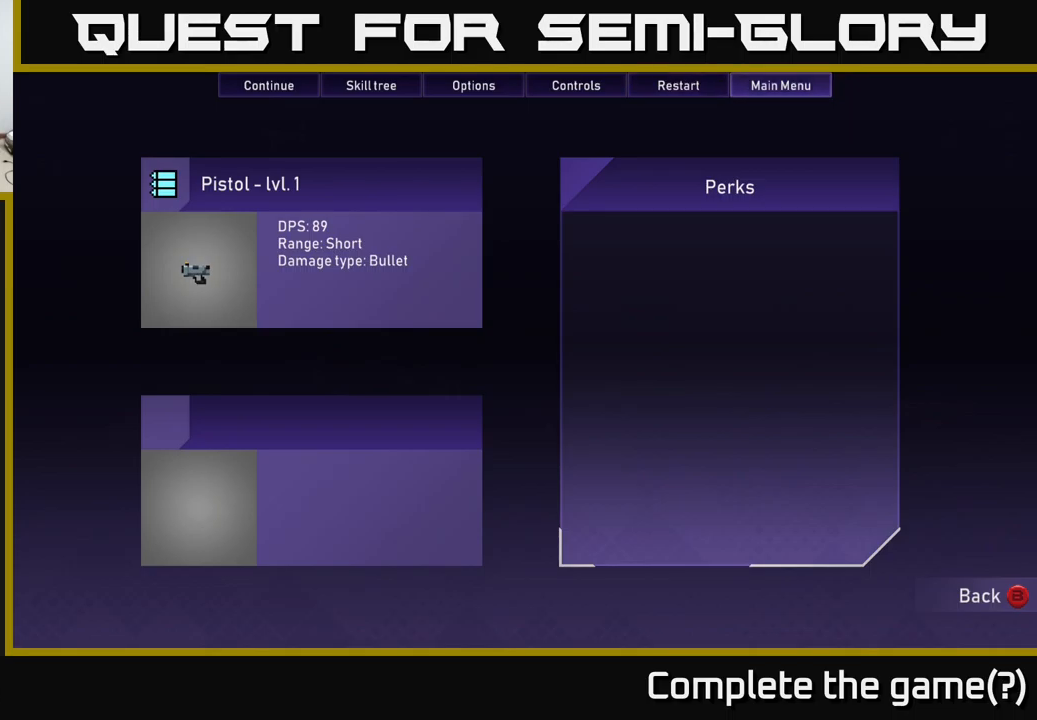
{"buttons": [], "left_stick": "center", "right_stick": "center", "events": []}
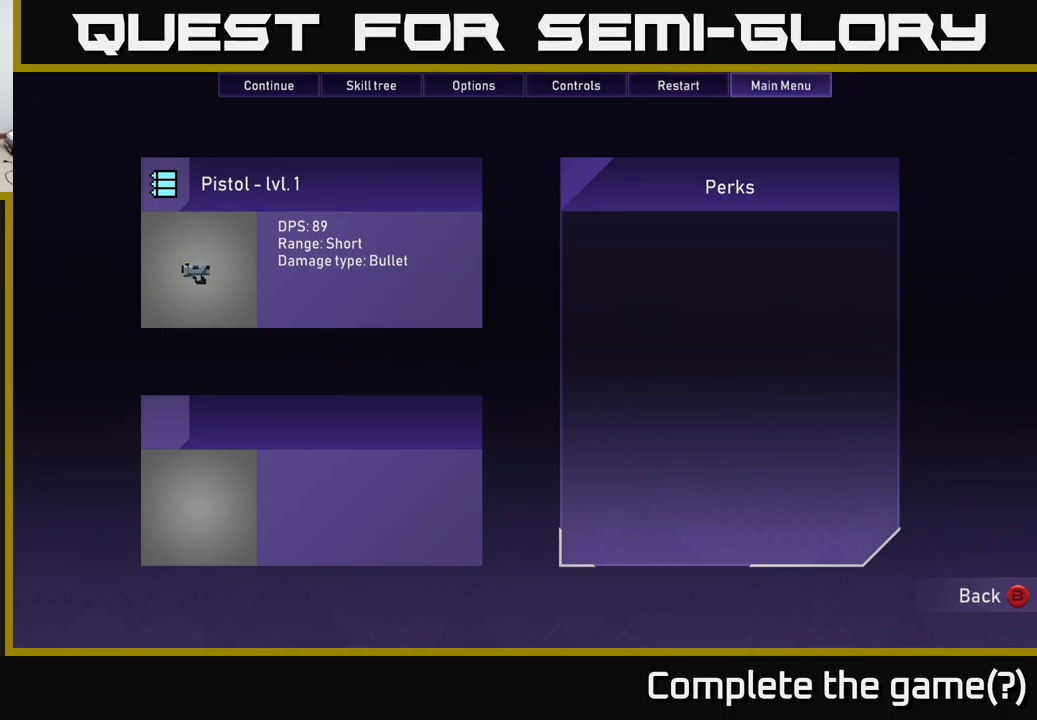
{"buttons": [], "left_stick": "center", "right_stick": "center", "events": [[250, "A", "down"], [350, "A", "up"]]}
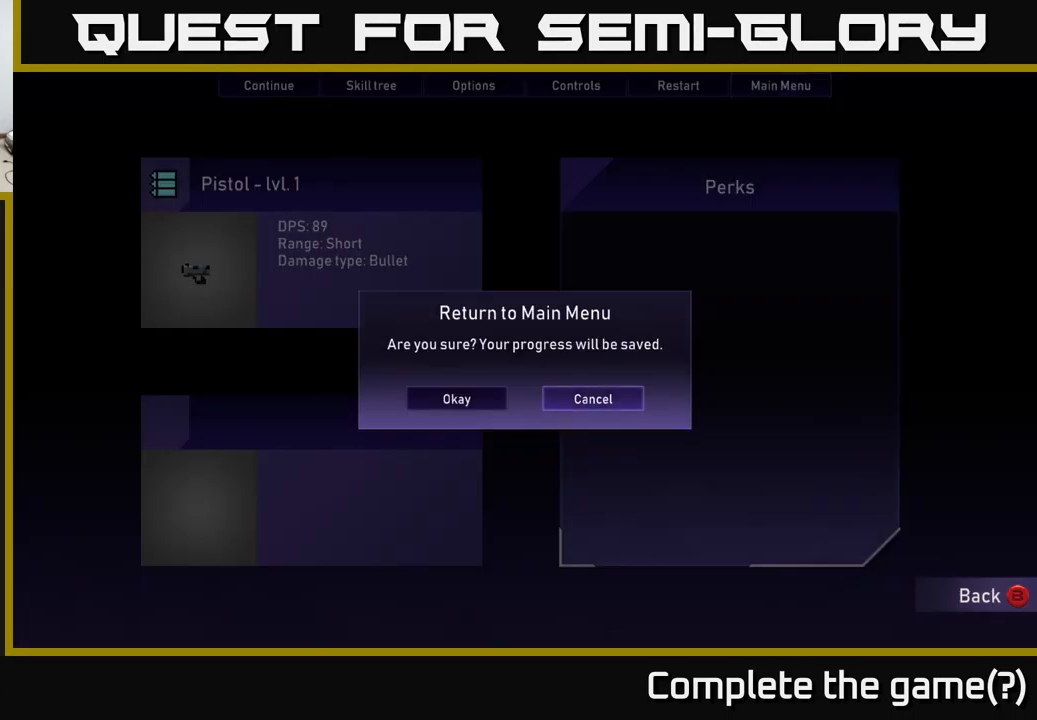
{"buttons": ["DPAD_LEFT"], "left_stick": "center", "right_stick": "center", "events": [[467, "DPAD_LEFT", "down"]]}
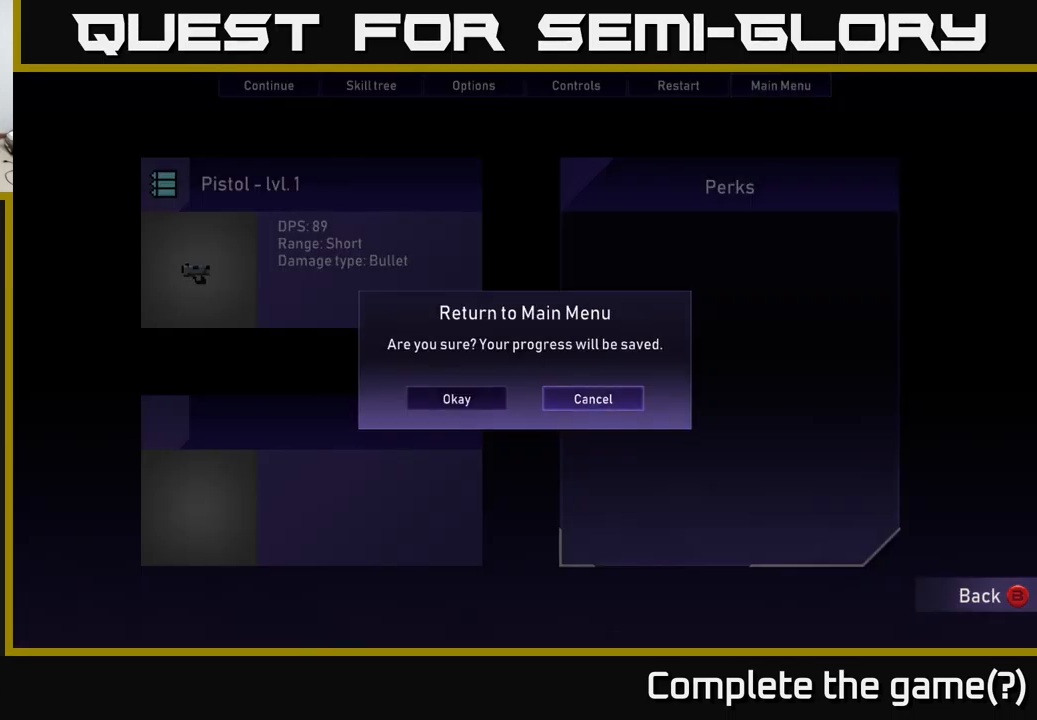
{"buttons": [], "left_stick": "center", "right_stick": "center", "events": [[117, "DPAD_LEFT", "up"], [233, "DPAD_RIGHT", "down"], [350, "DPAD_RIGHT", "up"]]}
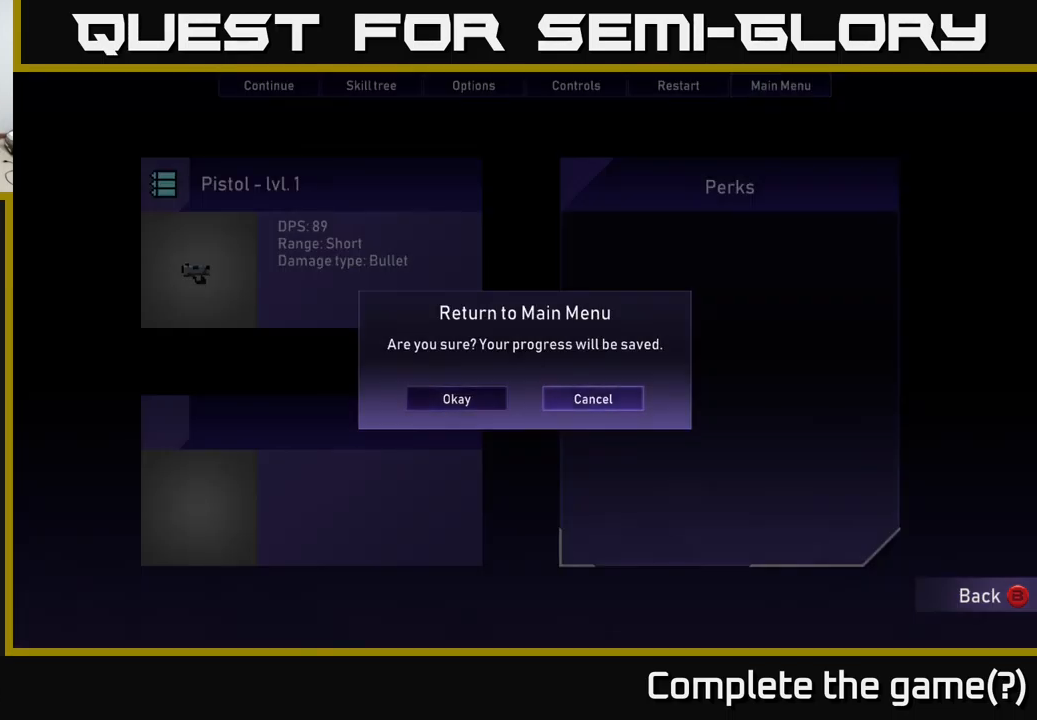
{"buttons": [], "left_stick": "center", "right_stick": "center", "events": [[33, "DPAD_LEFT", "down"], [133, "DPAD_LEFT", "up"], [317, "A", "down"], [367, "A", "up"]]}
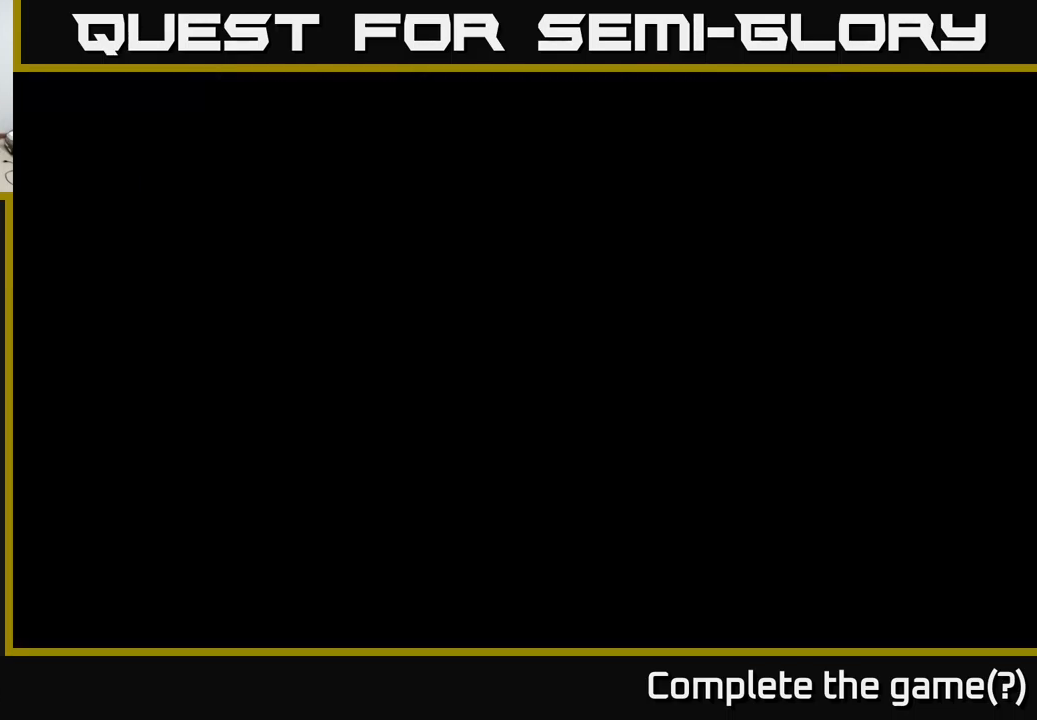
{"buttons": [], "left_stick": "center", "right_stick": "center", "events": []}
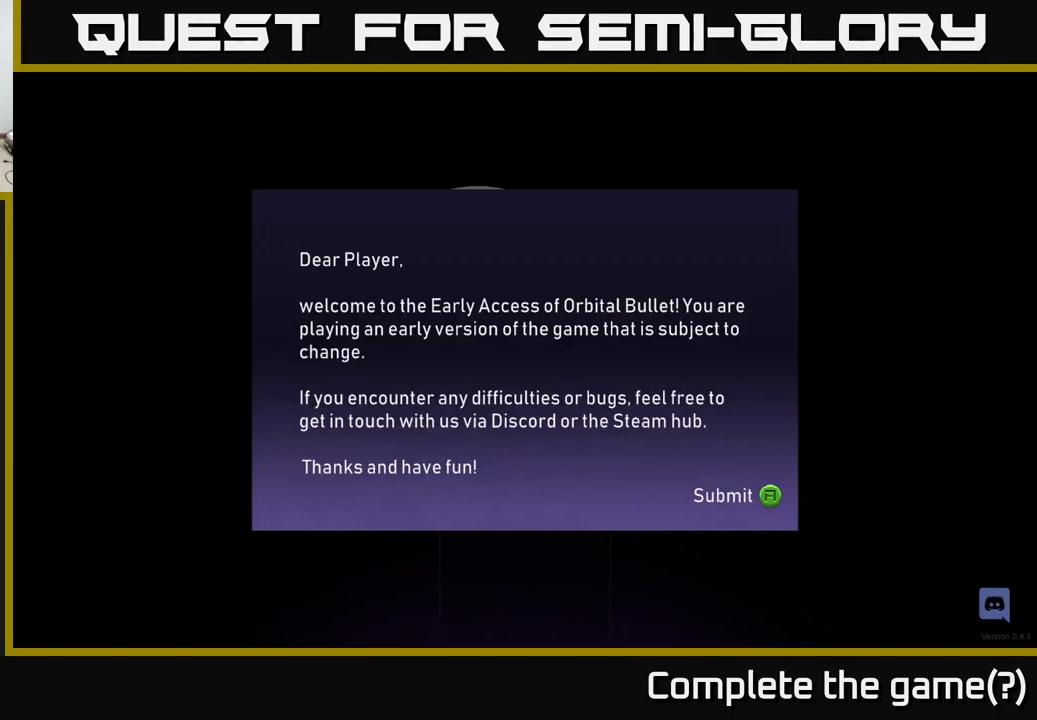
{"buttons": [], "left_stick": "center", "right_stick": "center", "events": []}
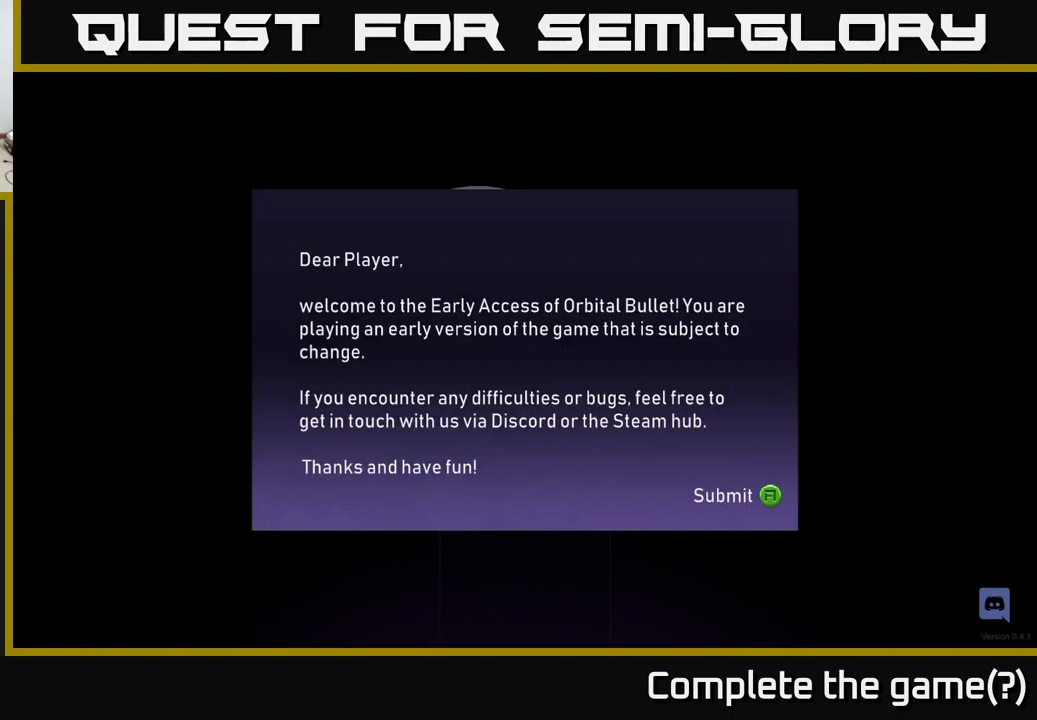
{"buttons": [], "left_stick": "center", "right_stick": "center", "events": [[317, "A", "down"], [400, "A", "up"]]}